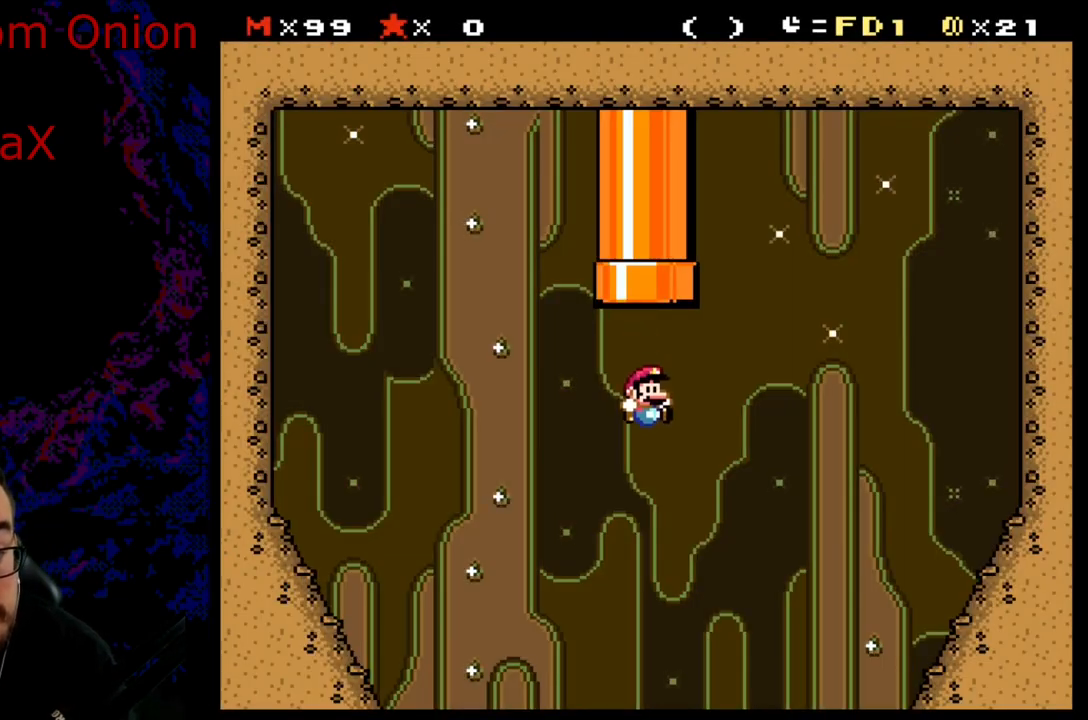
Gameplay with a controller (Nintendo layout); each line is a JSON object with the inputs held at the frame after it. "events" lists button and stick changes between this image and that frame as [ms after this image, input, new state], when the widget could be followed in between. Not read: L3 R3.
{"buttons": ["B", "Y"], "events": []}
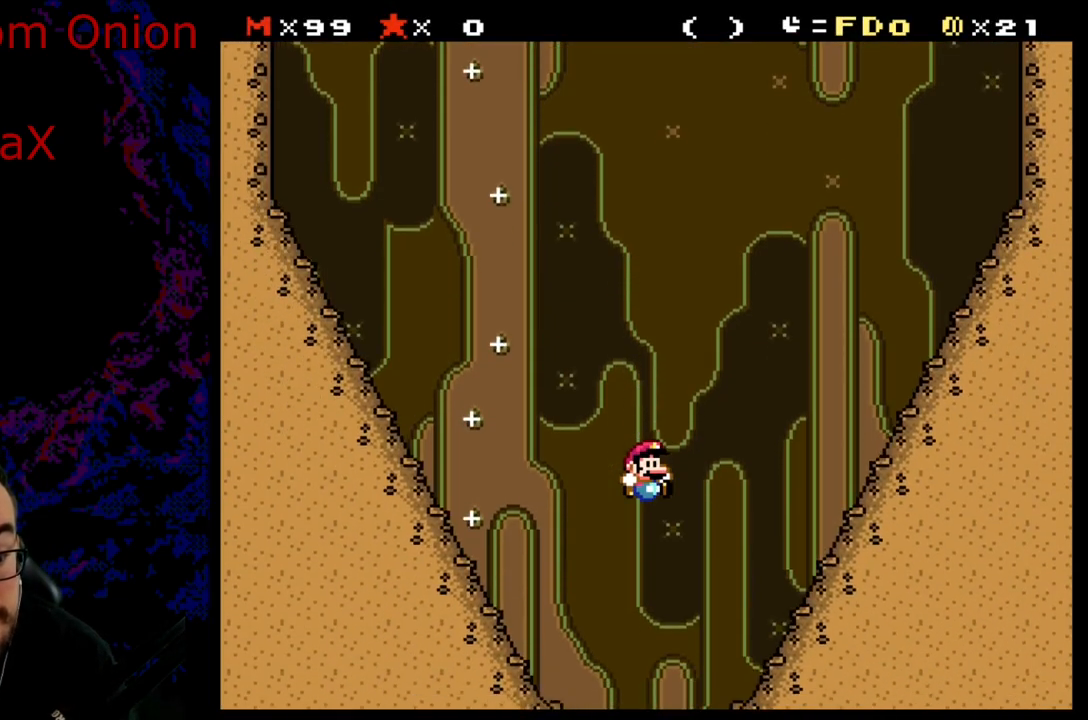
{"buttons": ["B", "Y"], "events": []}
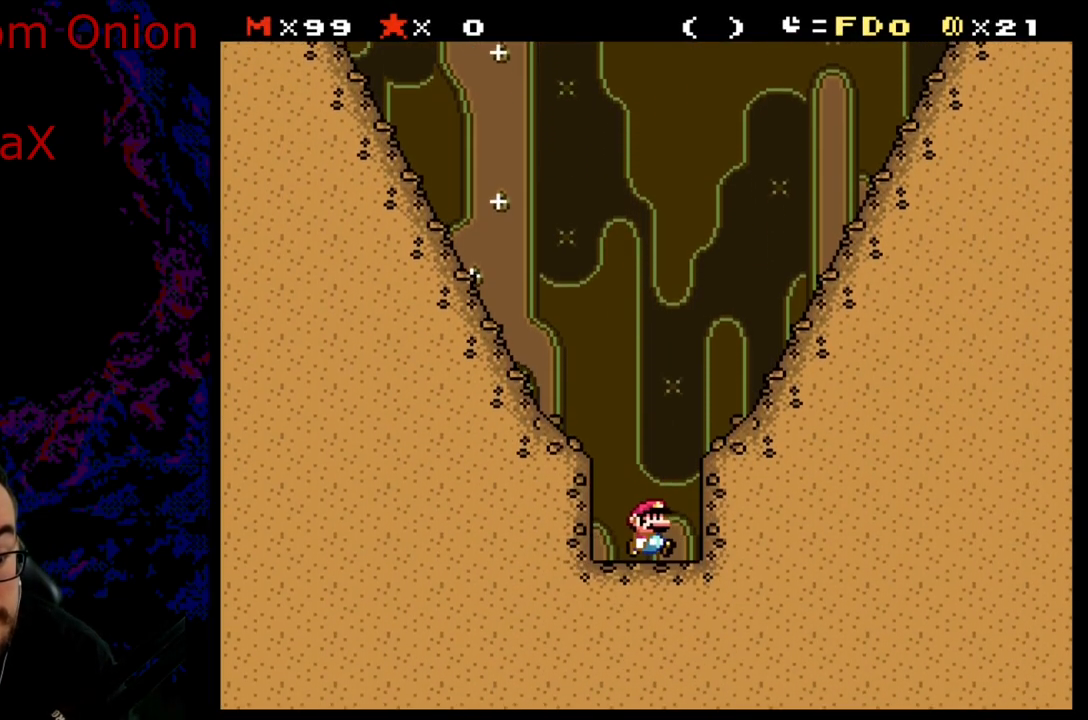
{"buttons": ["Y"], "events": [[350, "B", "up"], [450, "B", "down"], [483, "B", "up"]]}
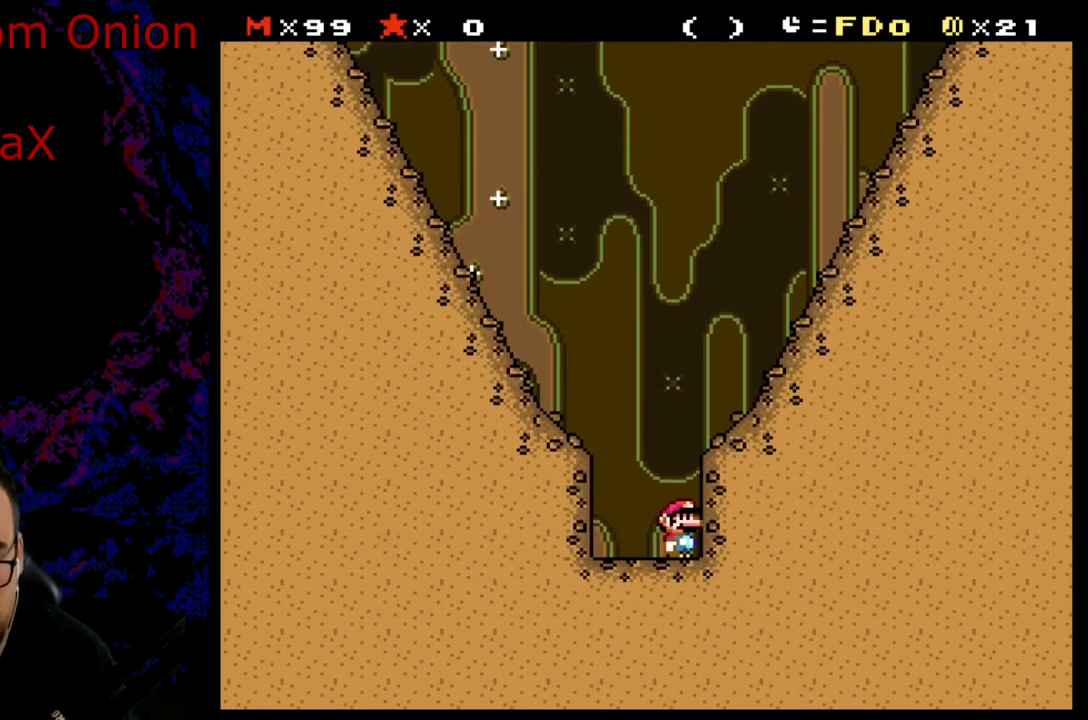
{"buttons": [], "events": [[33, "Y", "up"]]}
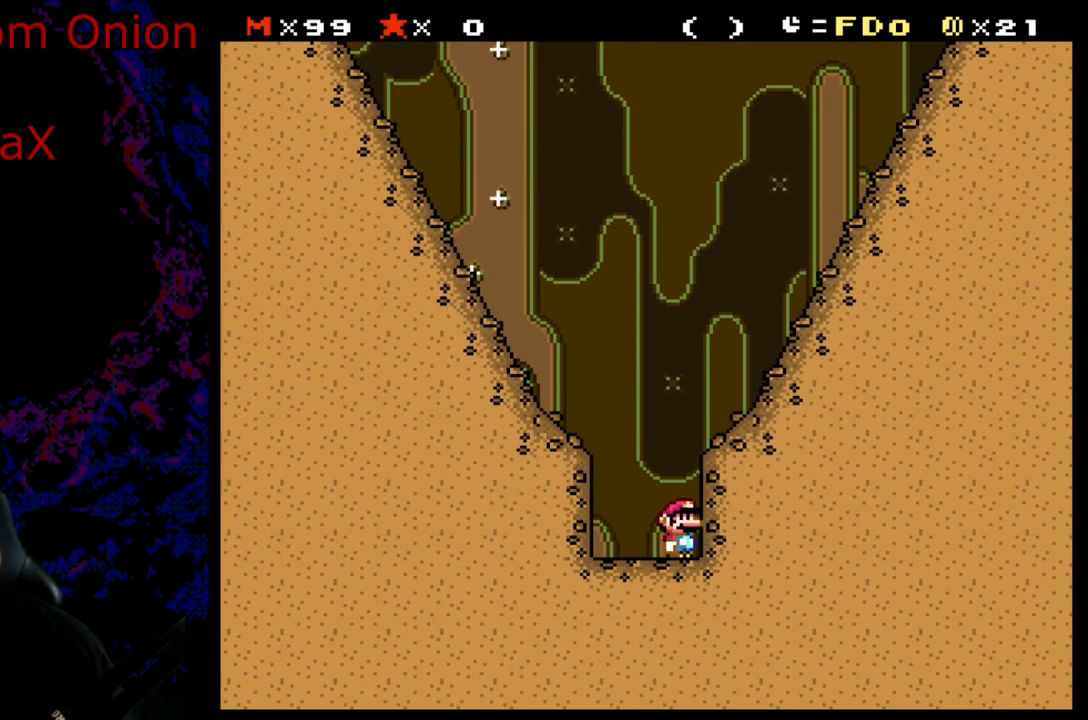
{"buttons": [], "events": []}
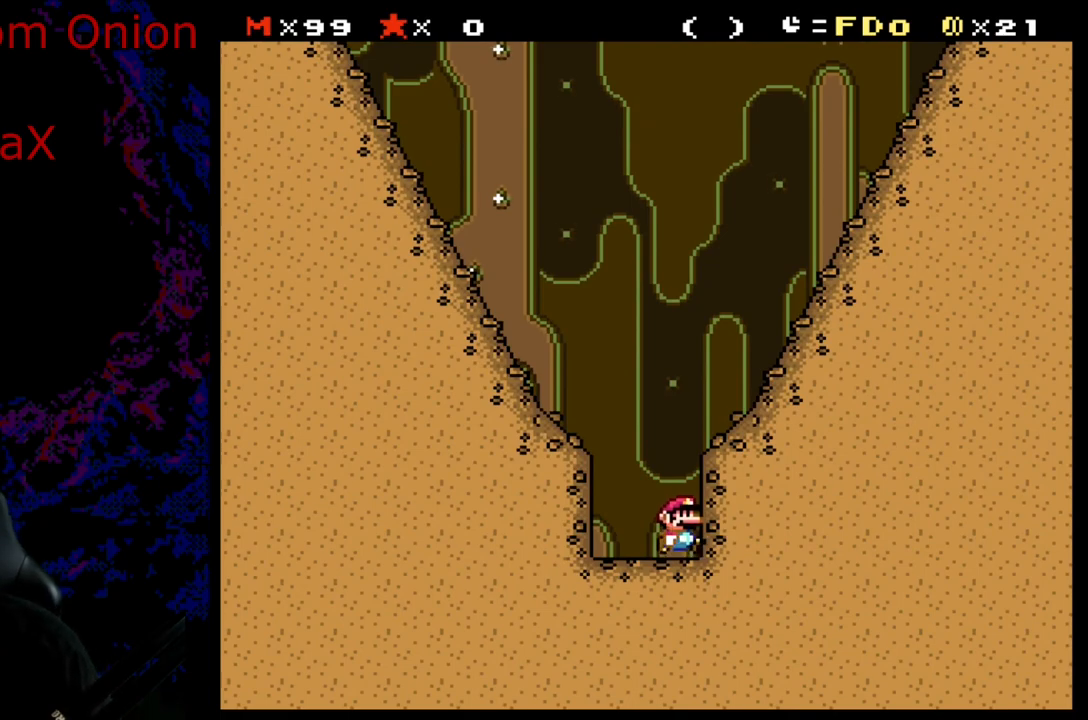
{"buttons": [], "events": []}
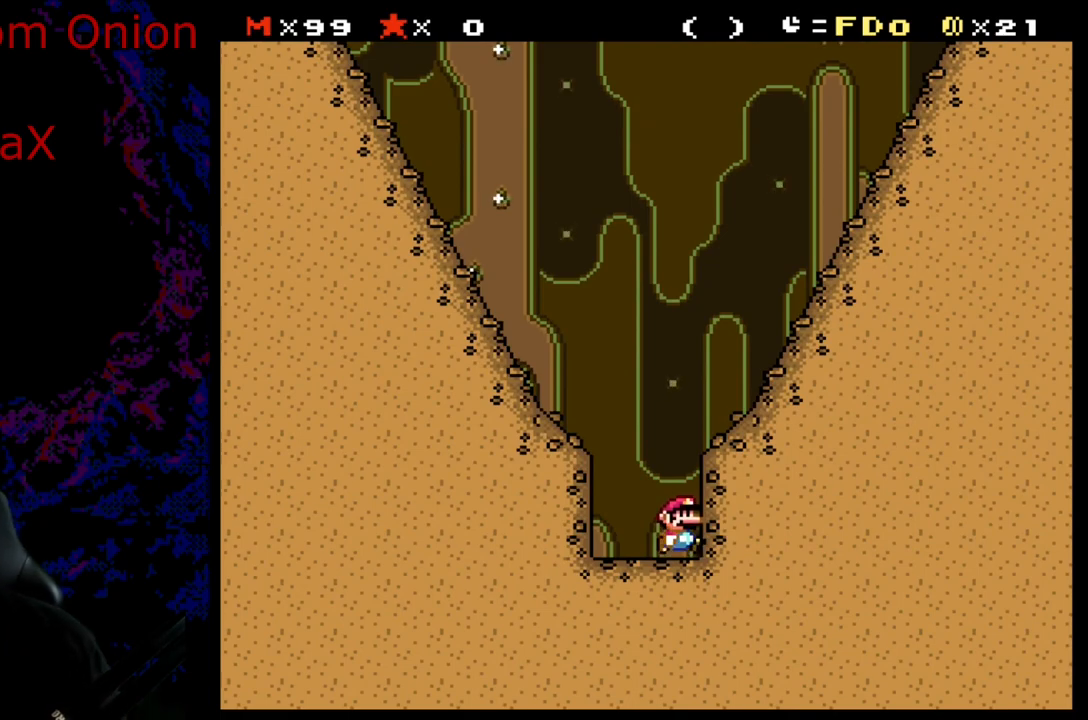
{"buttons": [], "events": []}
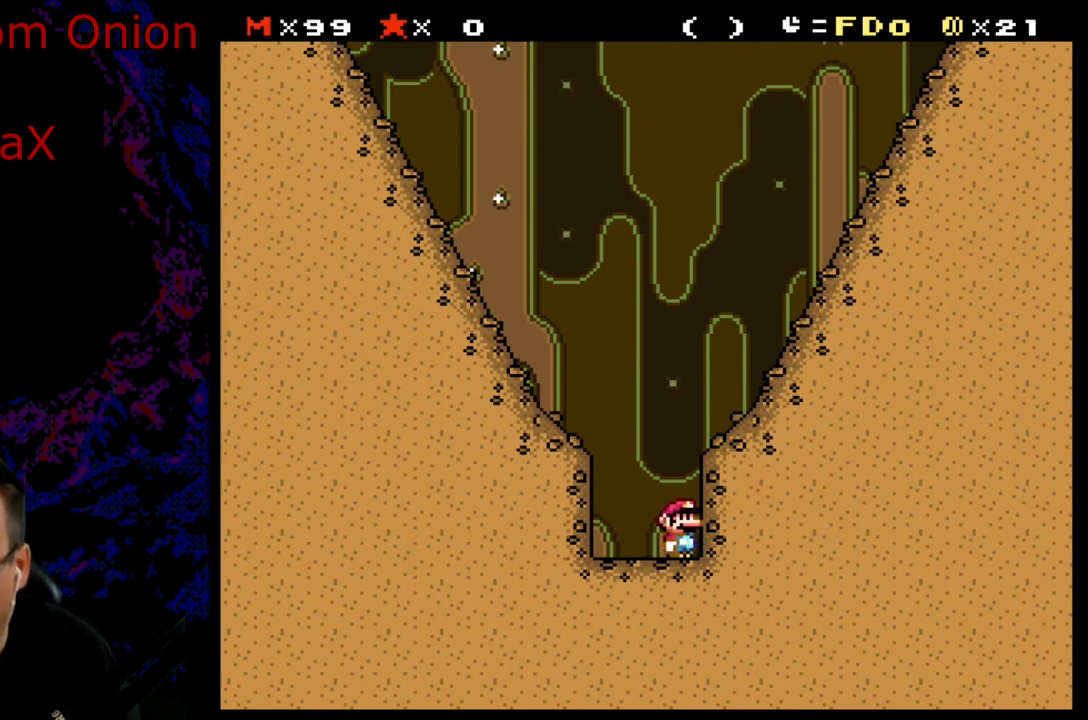
{"buttons": [], "events": []}
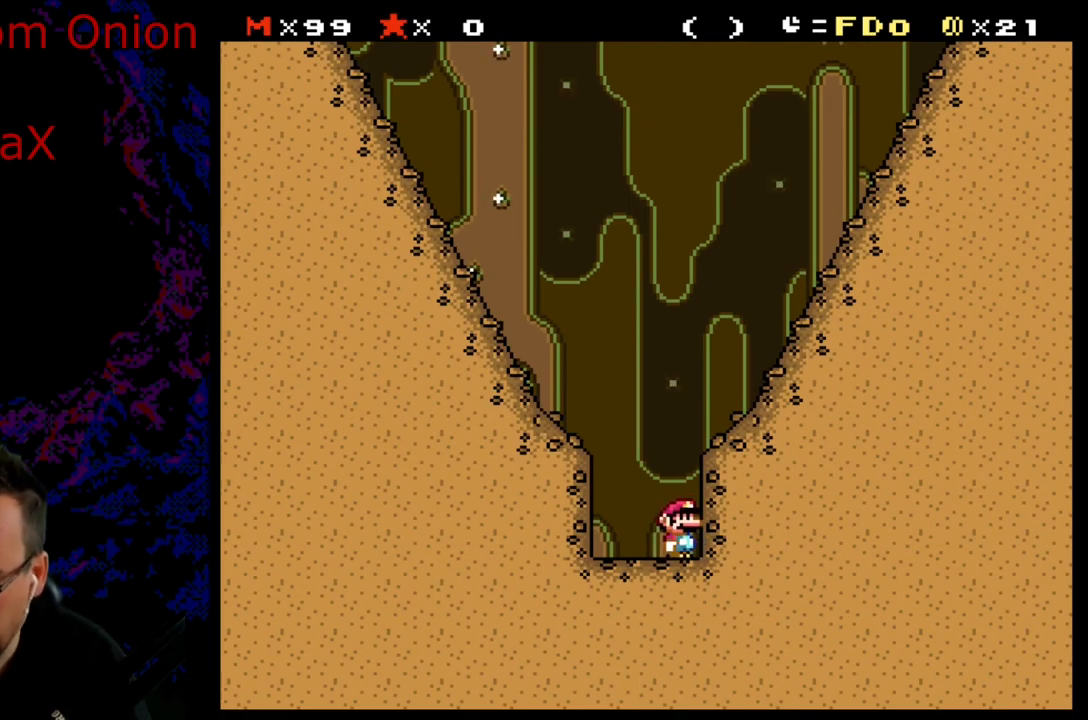
{"buttons": [], "events": []}
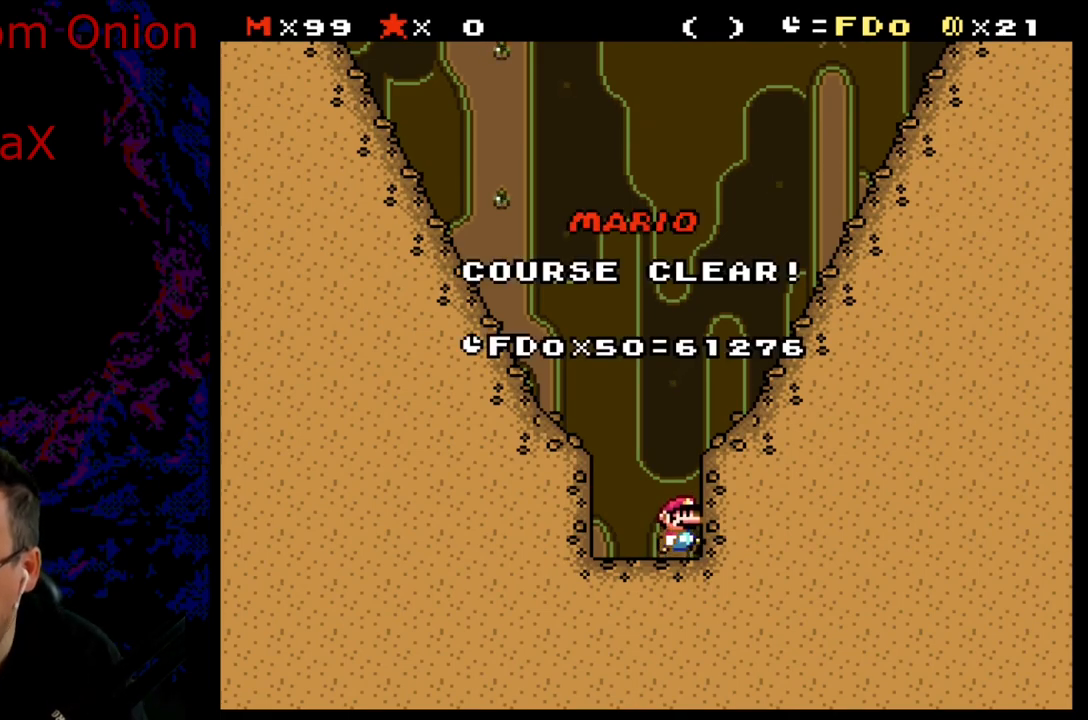
{"buttons": [], "events": []}
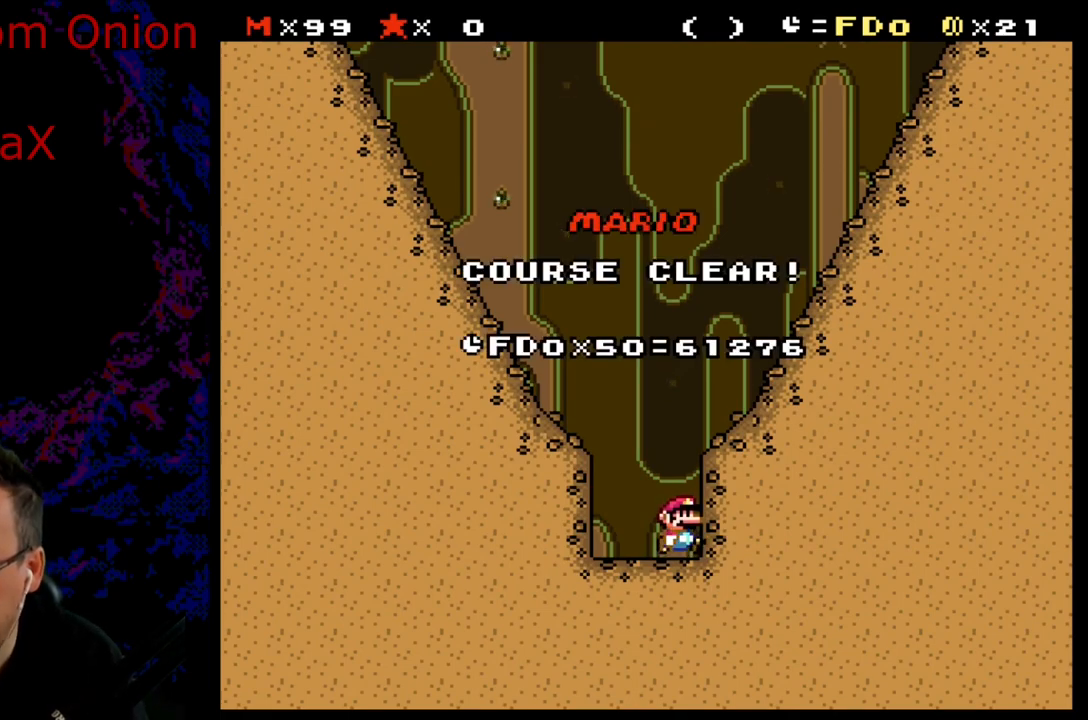
{"buttons": [], "events": []}
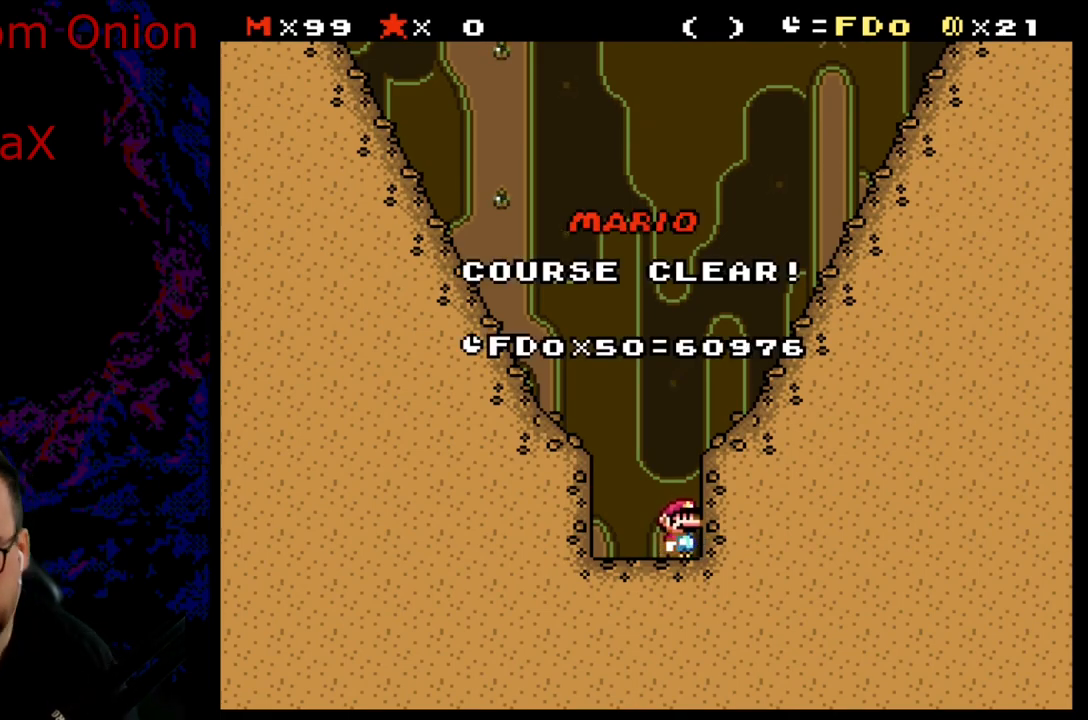
{"buttons": [], "events": []}
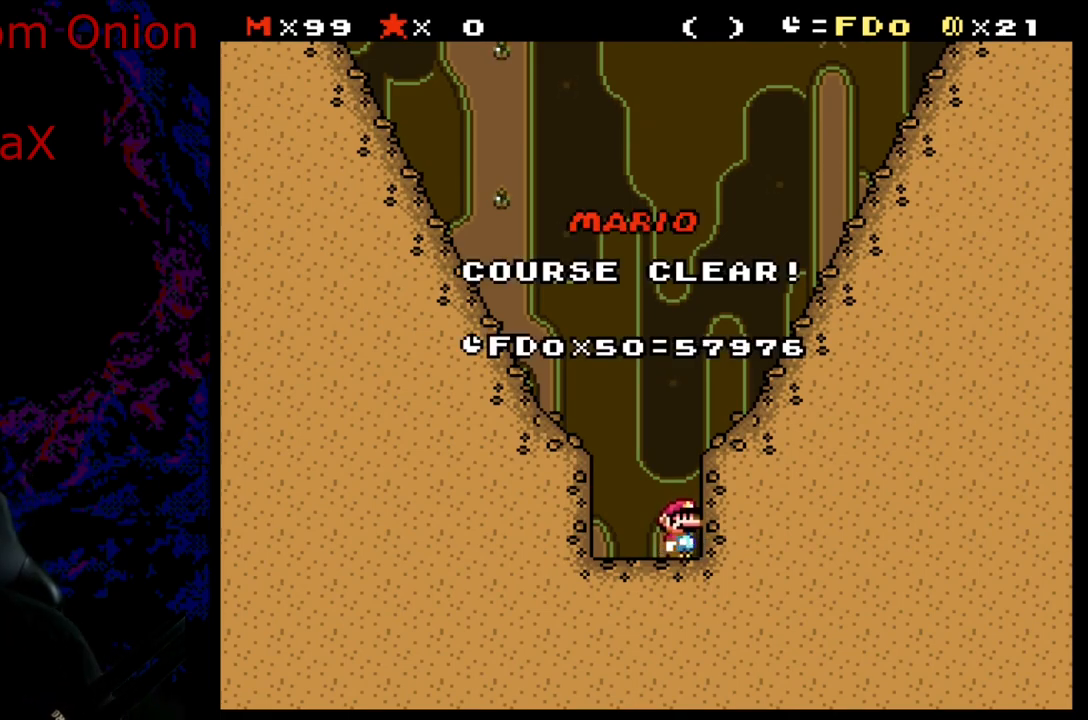
{"buttons": [], "events": []}
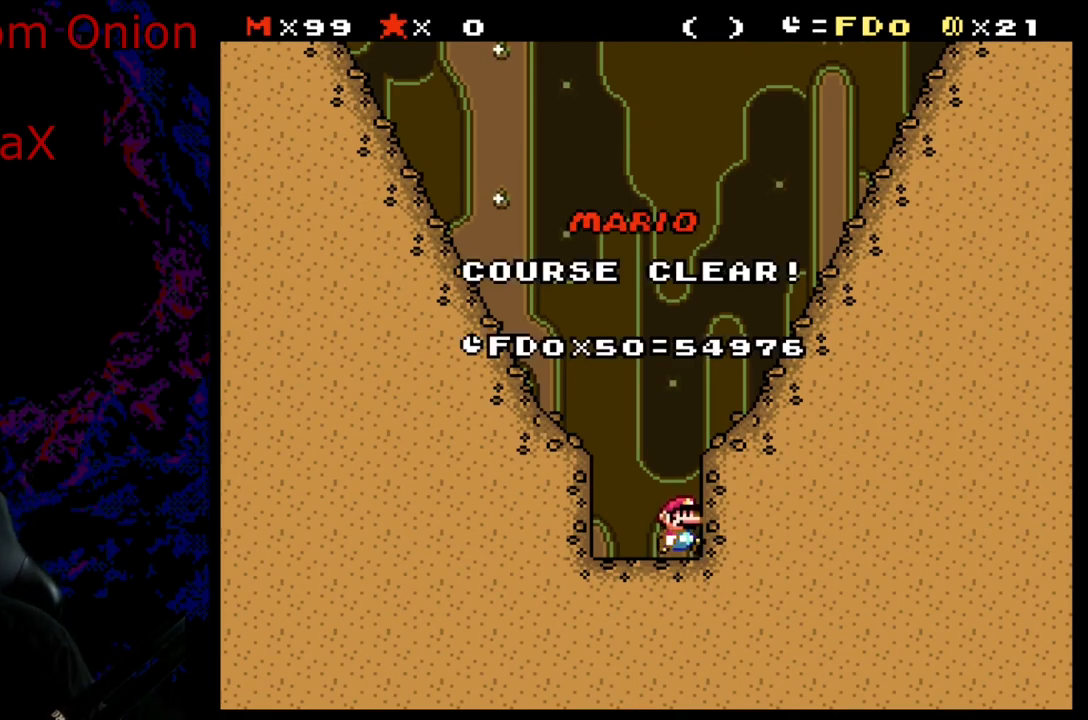
{"buttons": [], "events": []}
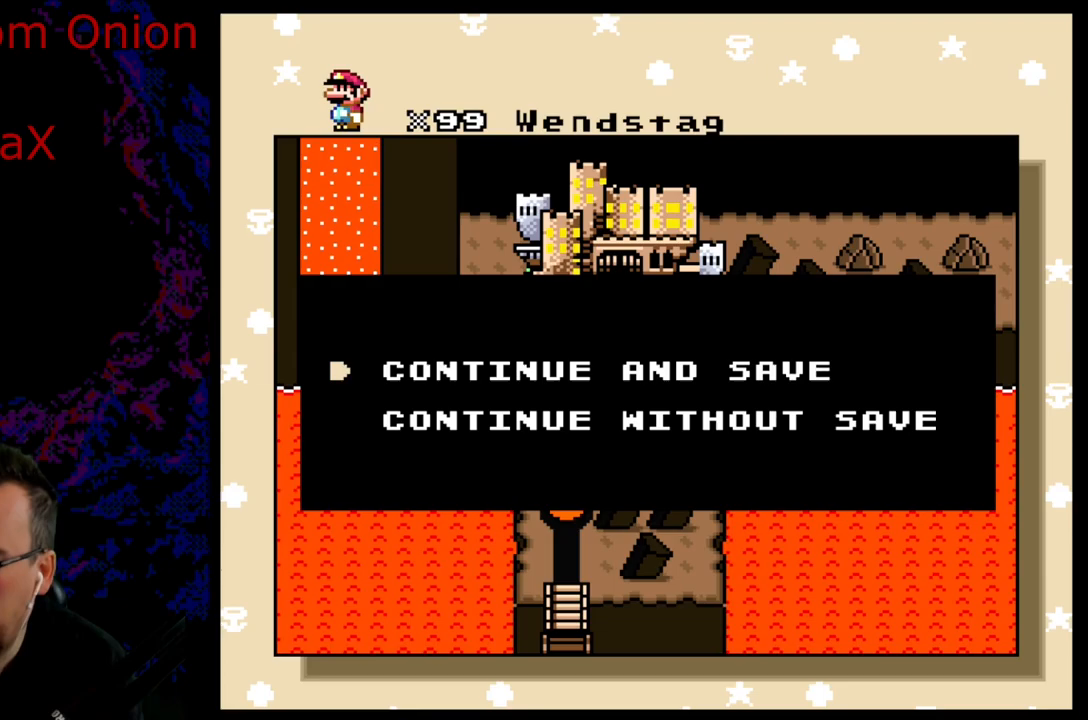
{"buttons": ["B"], "events": [[450, "B", "down"]]}
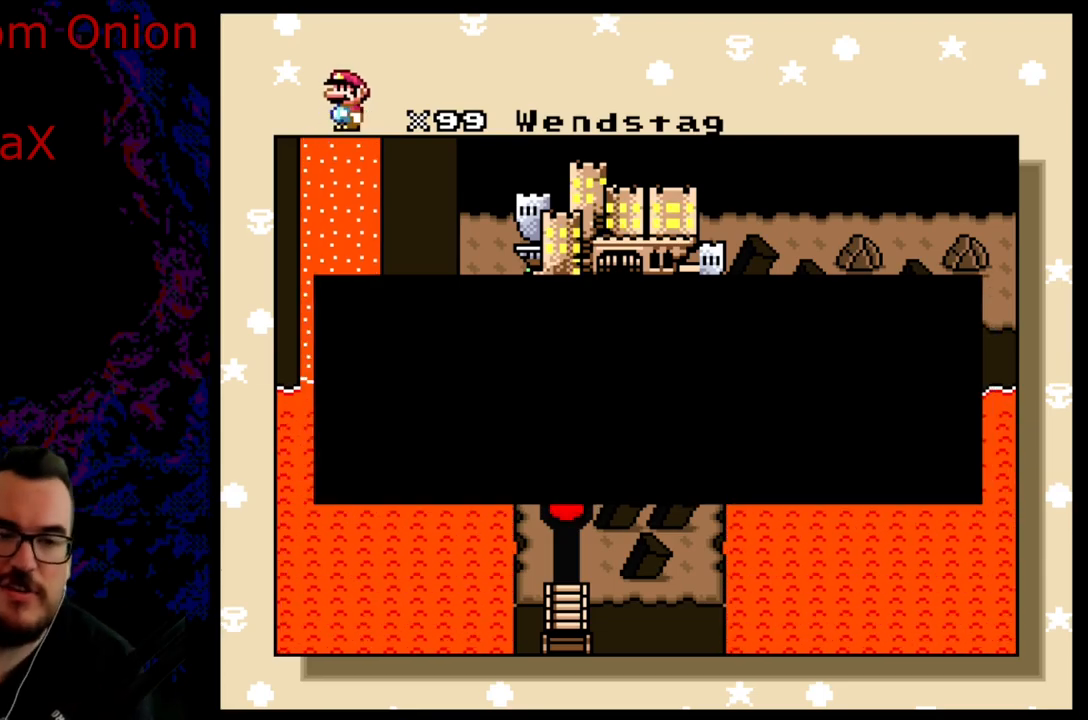
{"buttons": [], "events": [[100, "B", "up"]]}
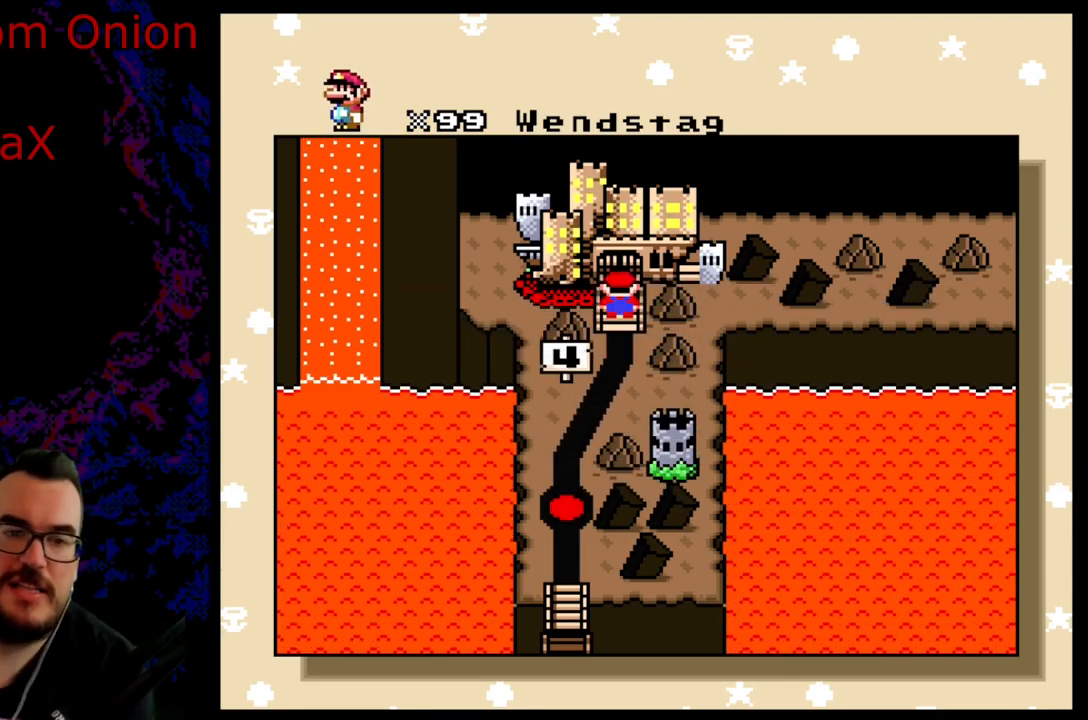
{"buttons": ["DPAD_DOWN"], "events": [[417, "DPAD_DOWN", "down"]]}
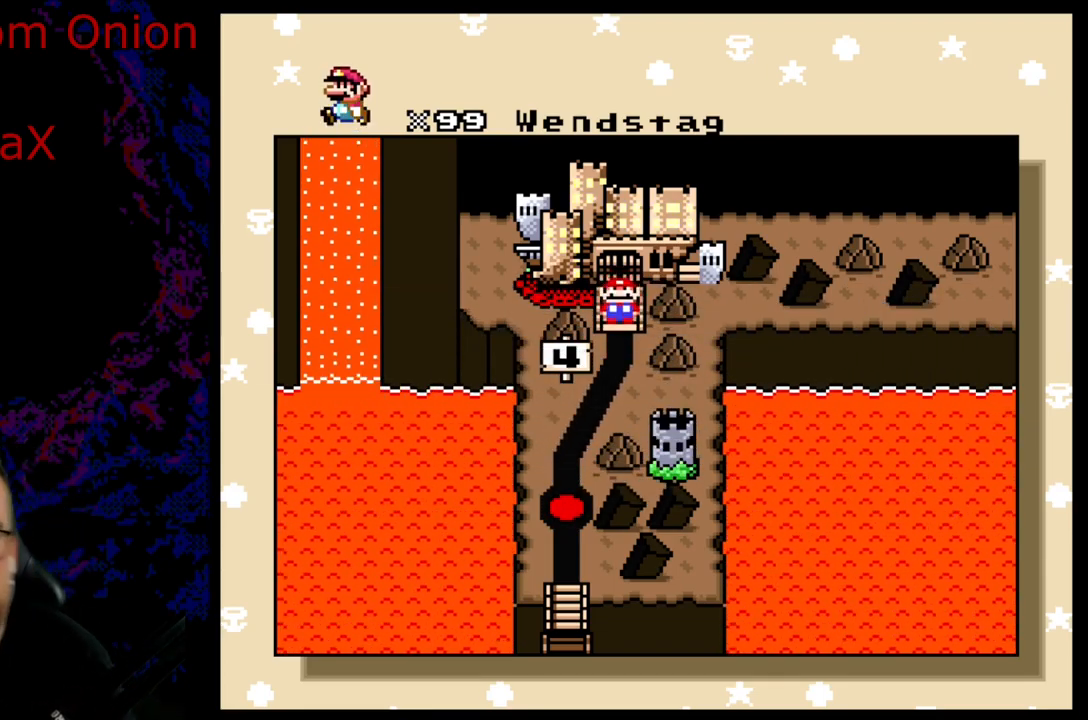
{"buttons": [], "events": [[133, "DPAD_DOWN", "up"]]}
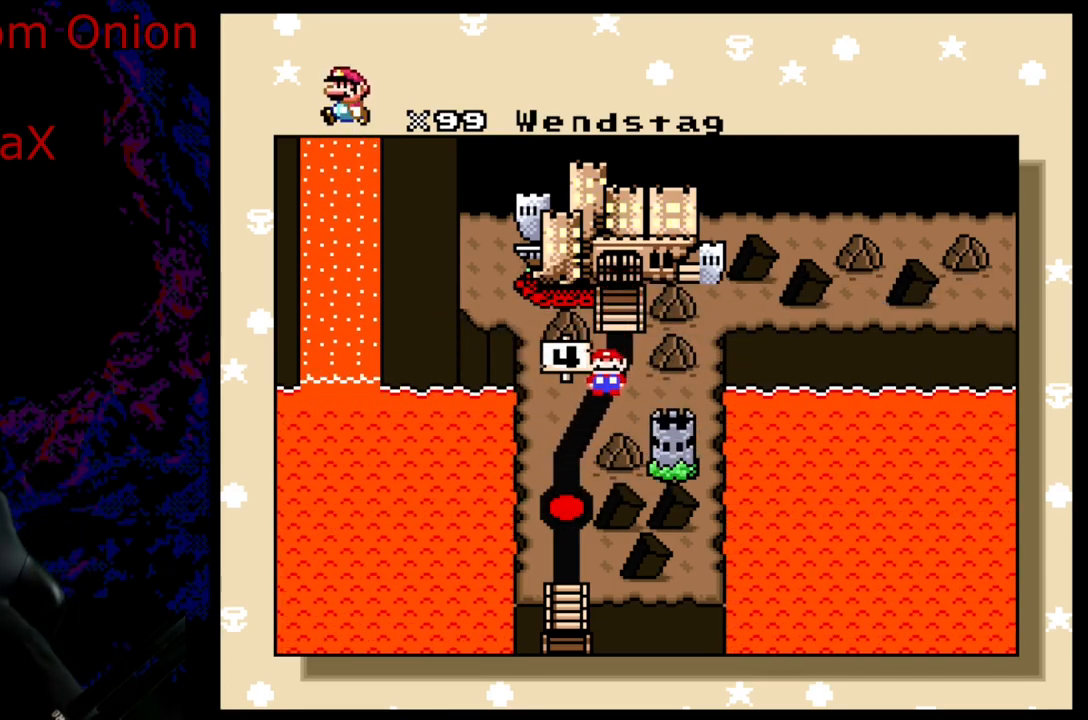
{"buttons": [], "events": []}
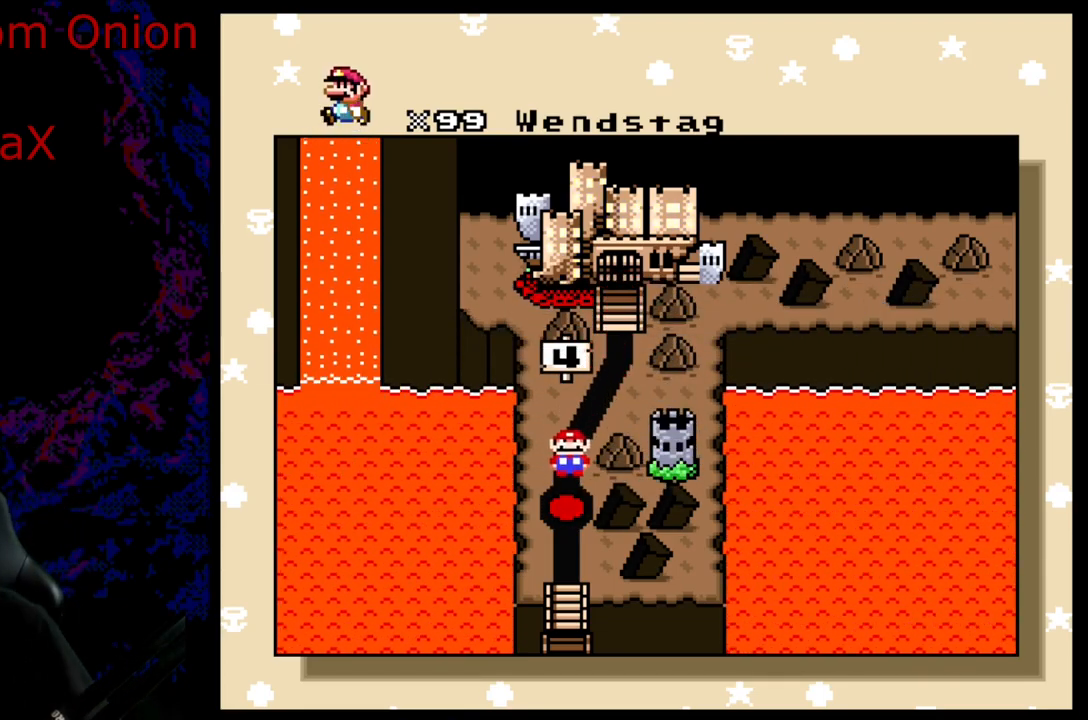
{"buttons": [], "events": []}
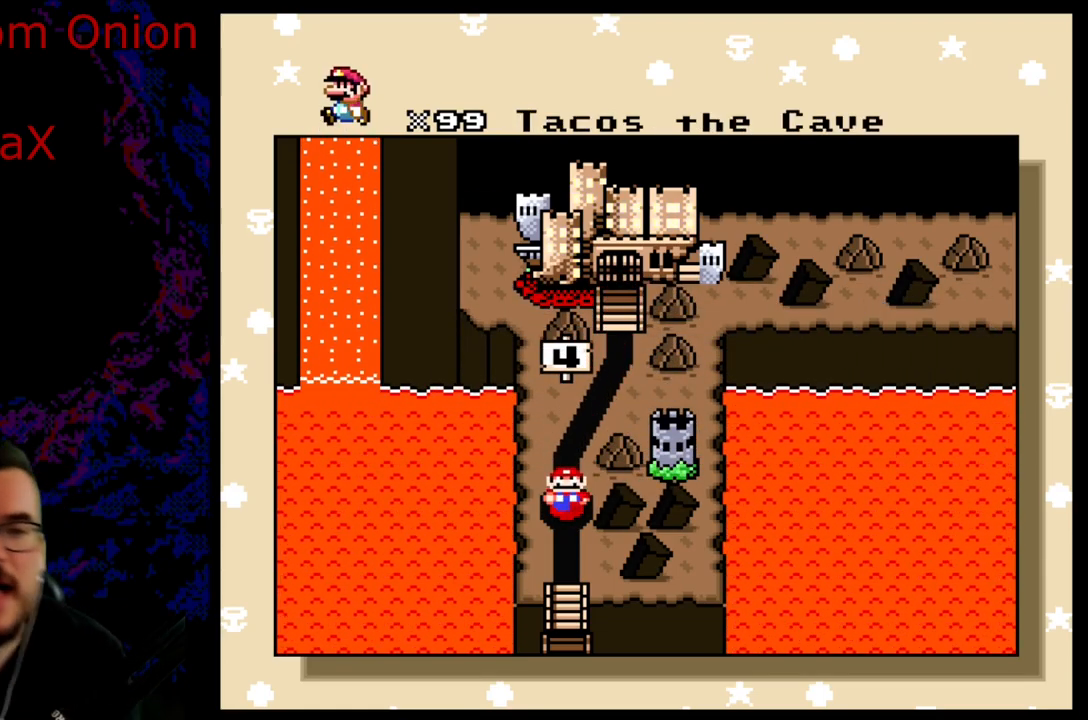
{"buttons": [], "events": [[350, "B", "down"], [467, "B", "up"]]}
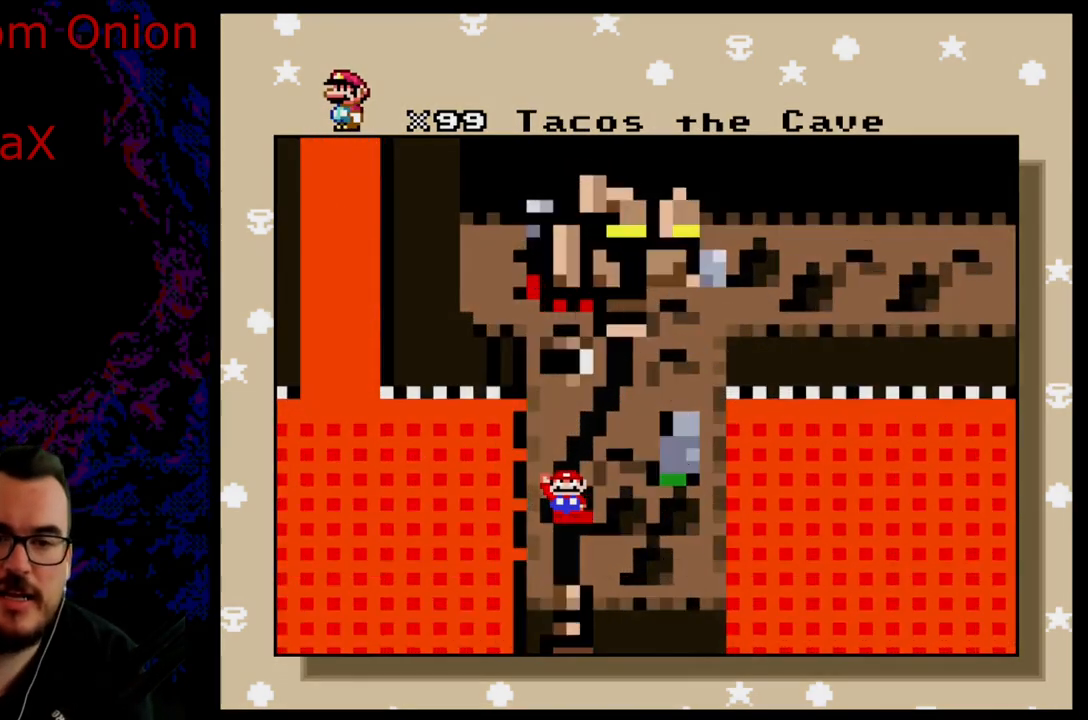
{"buttons": [], "events": [[67, "B", "down"], [183, "B", "up"], [300, "B", "down"], [450, "B", "up"]]}
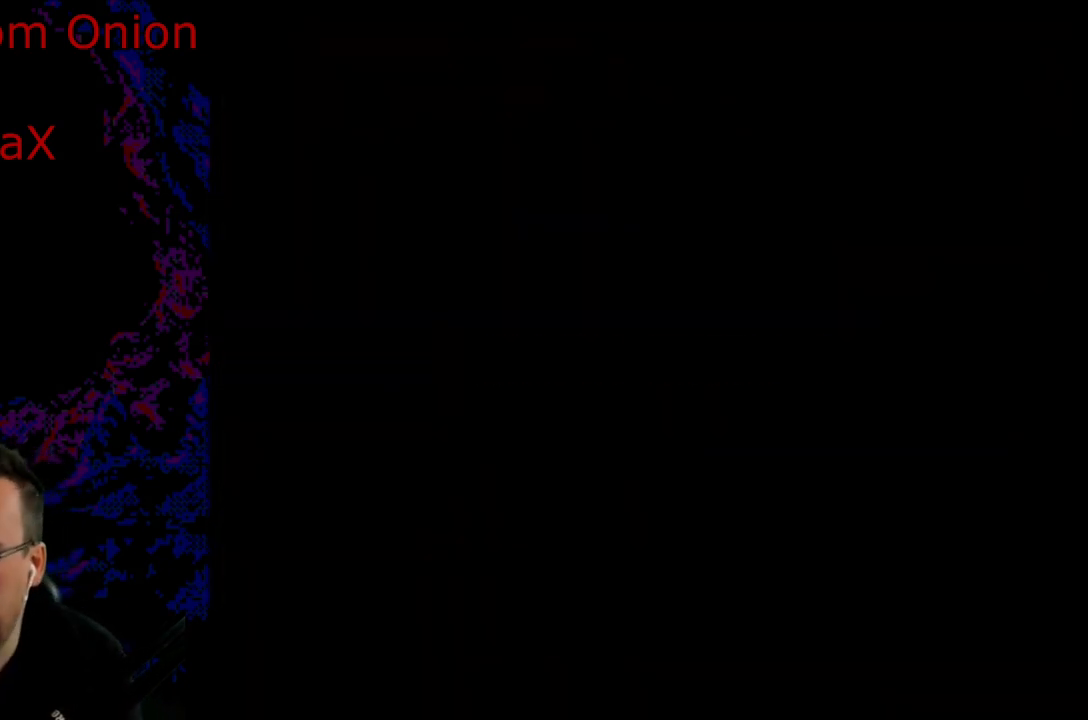
{"buttons": [], "events": []}
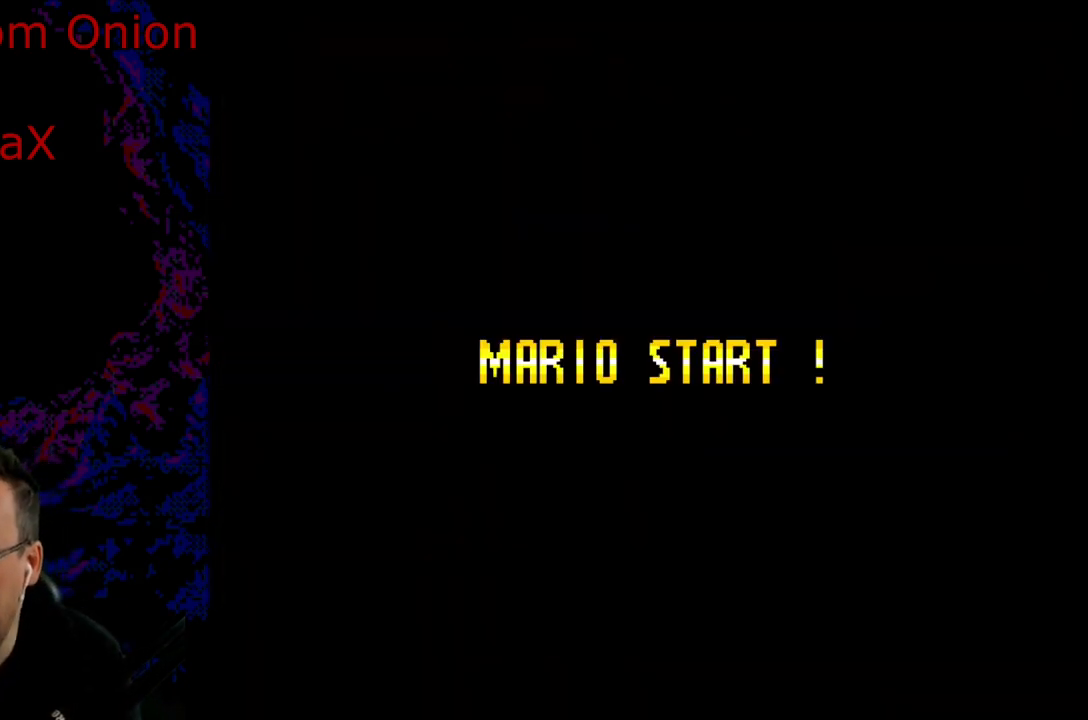
{"buttons": [], "events": []}
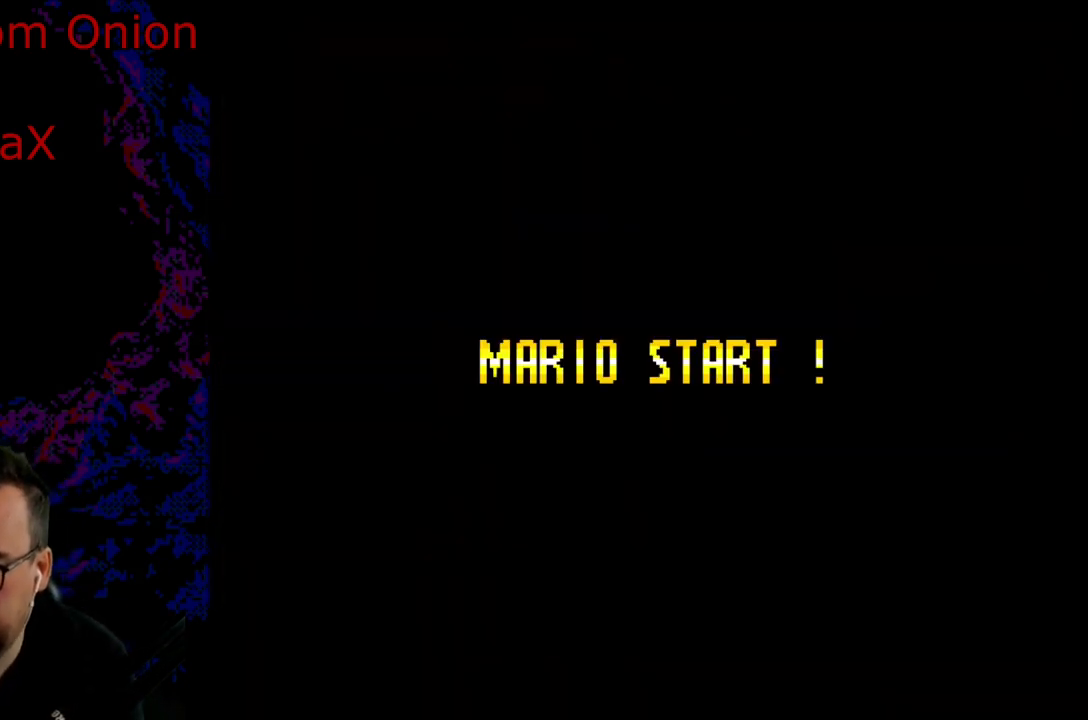
{"buttons": [], "events": []}
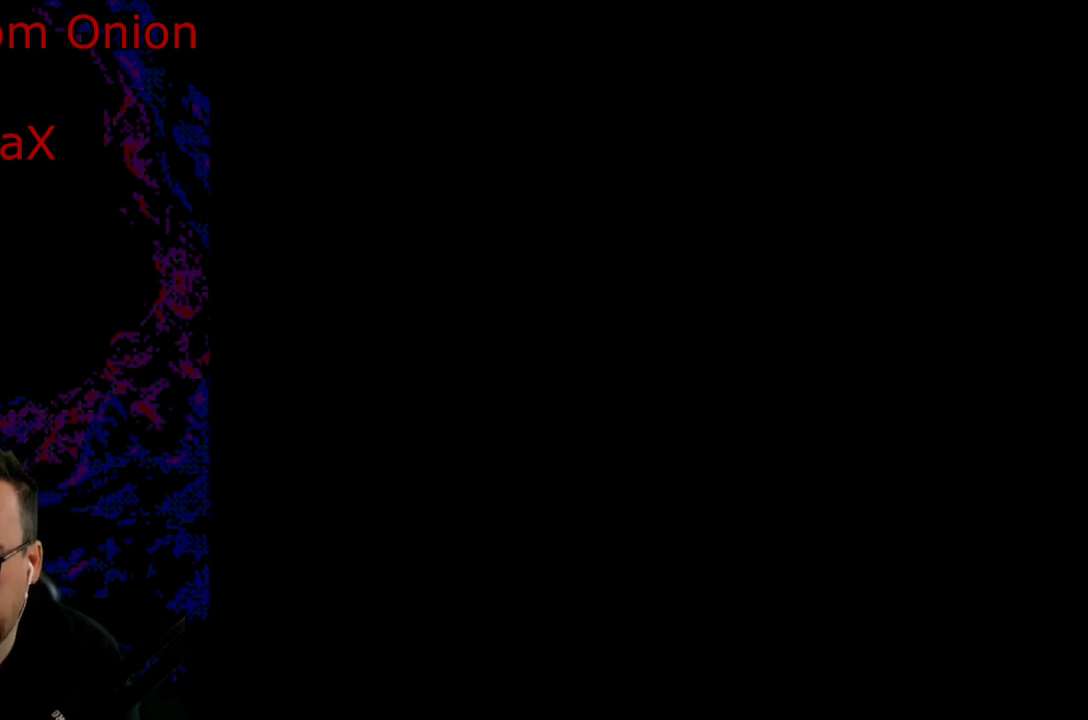
{"buttons": [], "events": []}
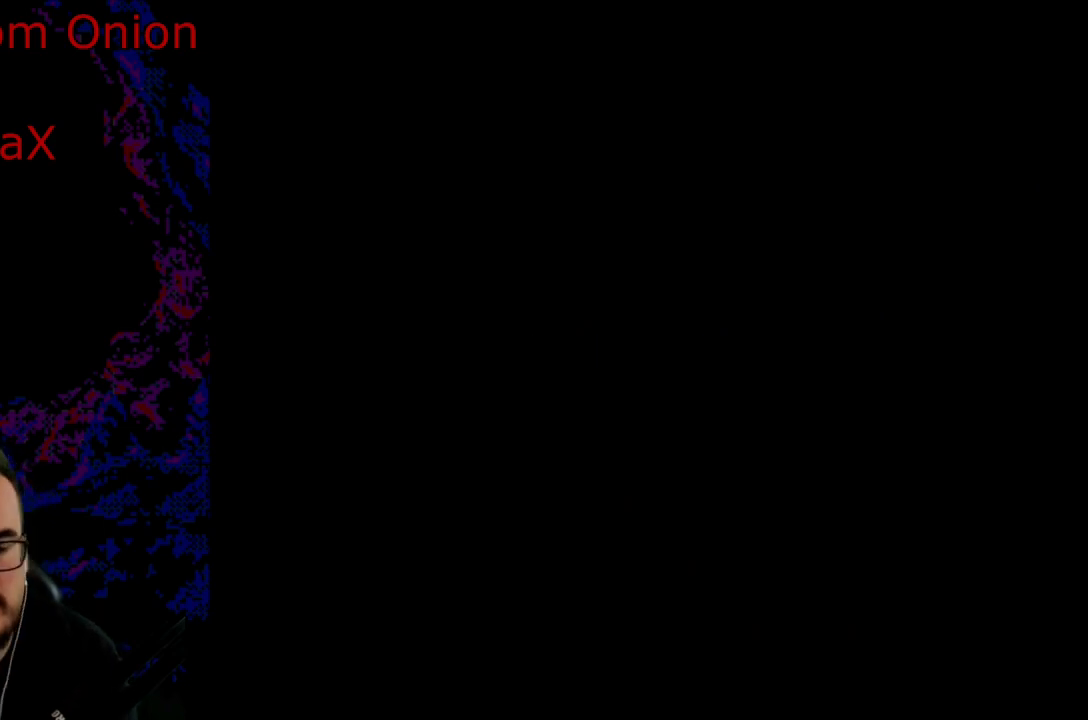
{"buttons": ["Y"], "events": [[200, "Y", "down"]]}
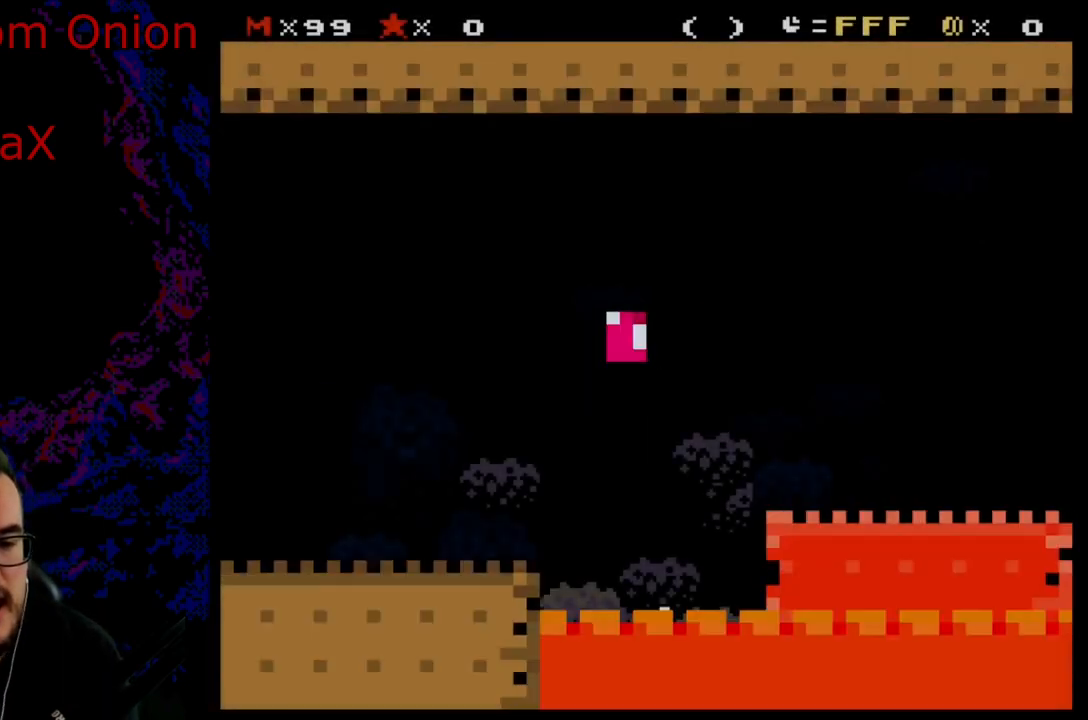
{"buttons": ["Y", "DPAD_RIGHT"], "events": [[217, "DPAD_RIGHT", "down"]]}
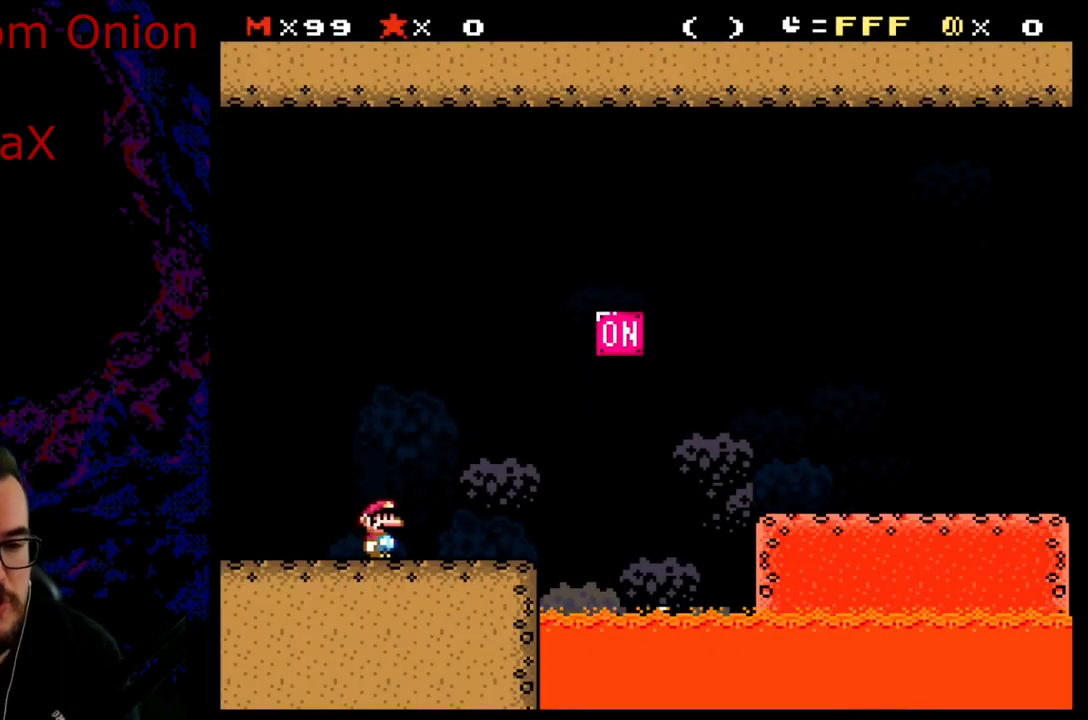
{"buttons": ["B", "Y", "DPAD_LEFT"], "events": [[367, "B", "down"], [433, "DPAD_DOWN", "down"], [433, "DPAD_RIGHT", "up"], [450, "DPAD_DOWN", "up"], [450, "DPAD_LEFT", "down"]]}